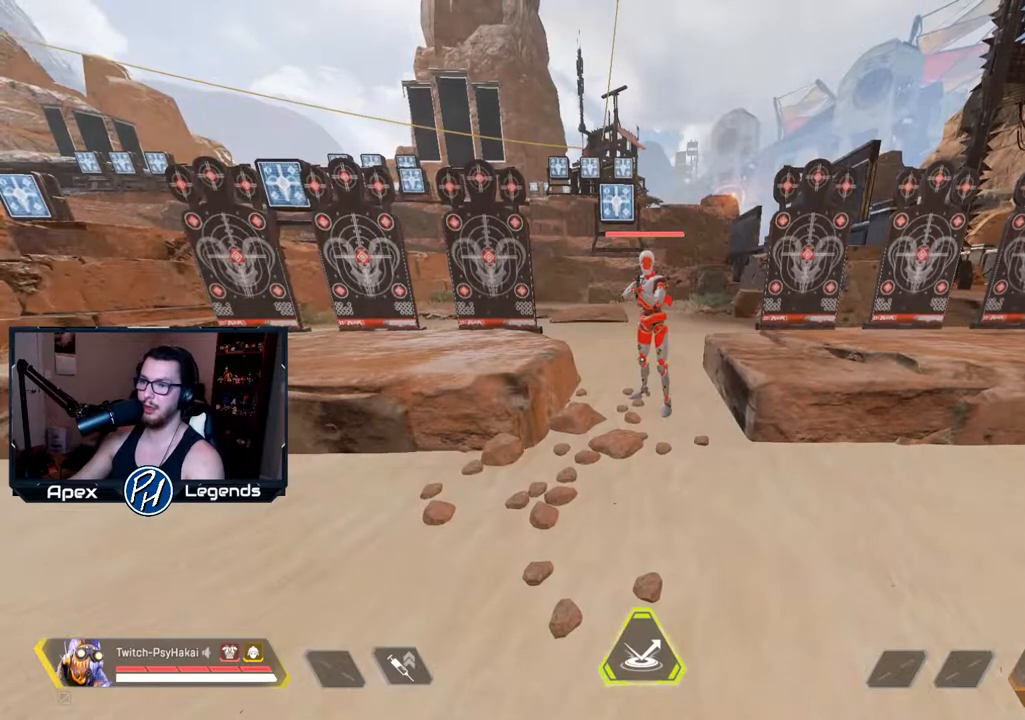
Gameplay with keyboard and mouse; each line is a JSON object with the keys and mouse buttons held at the frame after it. "events" lists presses ("down") and releases ("up") of "1", "2", "3", "4", "5", "a", "alt", "c", "caps_lock", "ctrl", "d", "e", "f", "g", "q", "r", "s", "shift", "space", "t", "tab", "v", "w", "x", "z", "mouse_left" and "mouse_right" between this image and that frame as [ms after this image, input, new state], when the widget could be followed in between. "mouse_left", "mouse_right" = the "left", "right" buttons of the "mouse" list. No other keys are recorded. Not read: mouse_move mouse_wheel.
{"keys": [], "mouse": [], "events": [[317, "w", "down"], [400, "w", "up"]]}
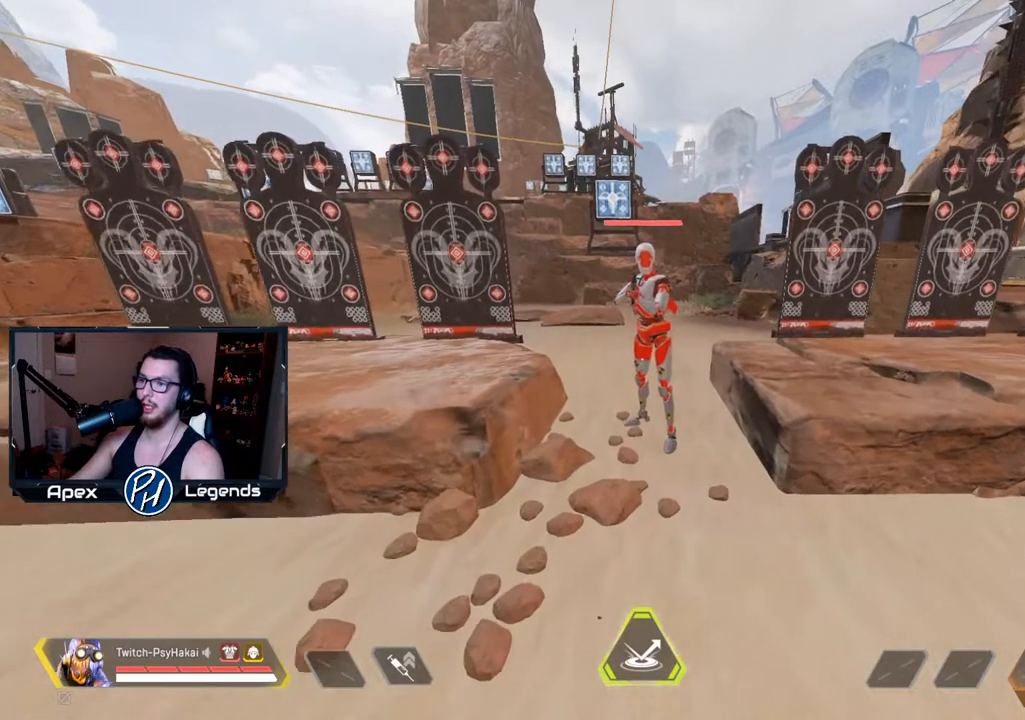
{"keys": [], "mouse": [], "events": [[333, "s", "down"], [483, "s", "up"]]}
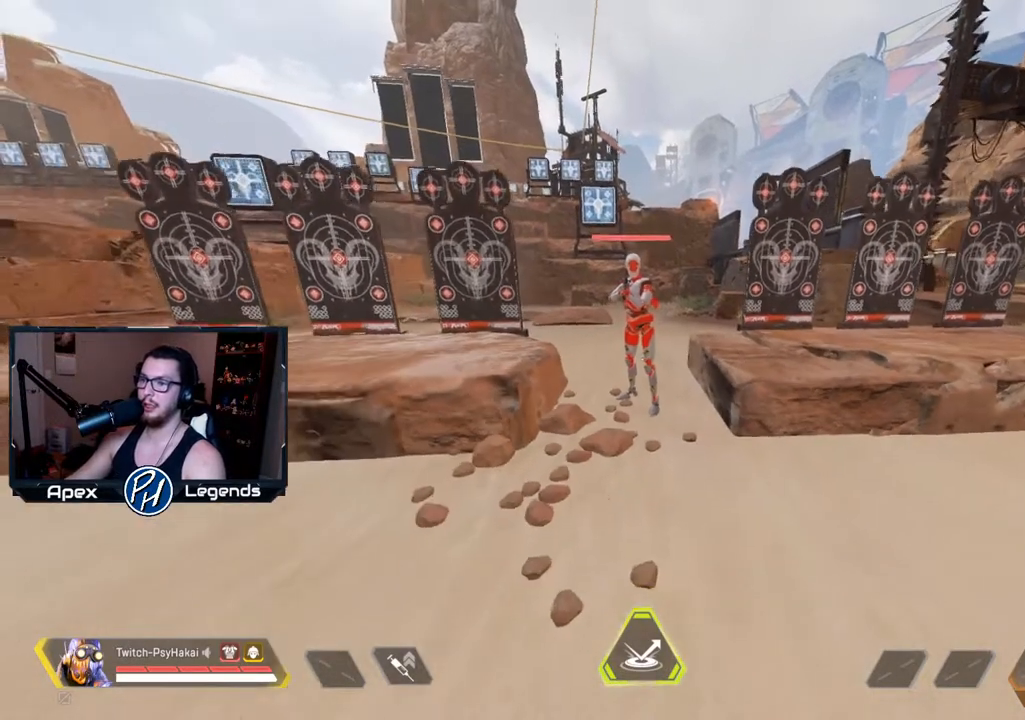
{"keys": [], "mouse": [], "events": [[267, "w", "down"], [367, "w", "up"]]}
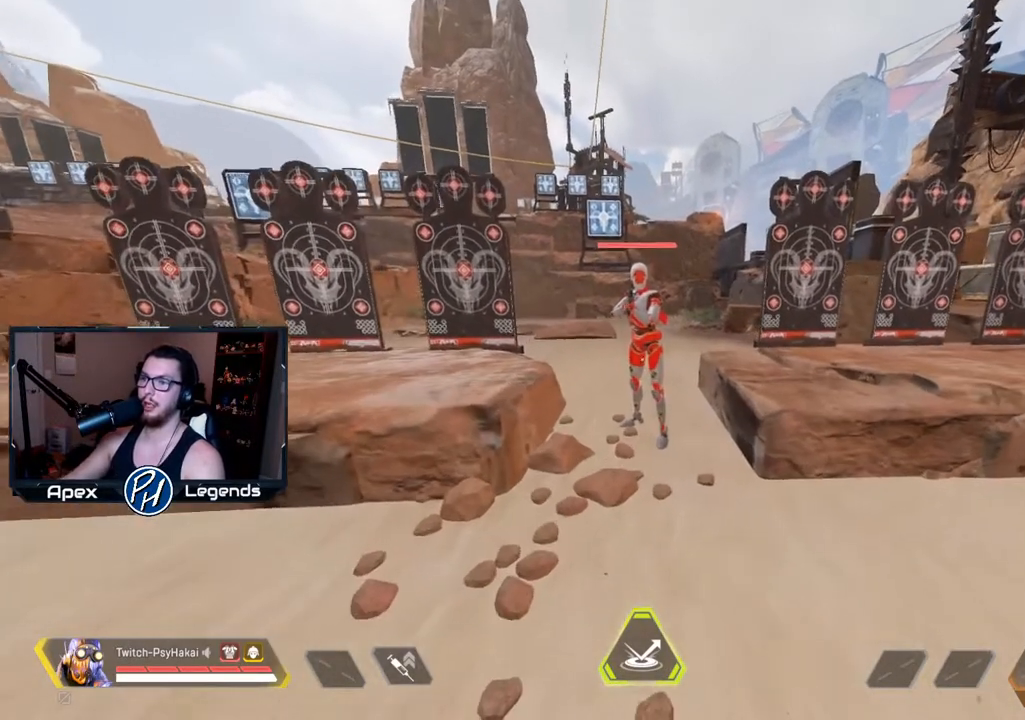
{"keys": [], "mouse": [], "events": []}
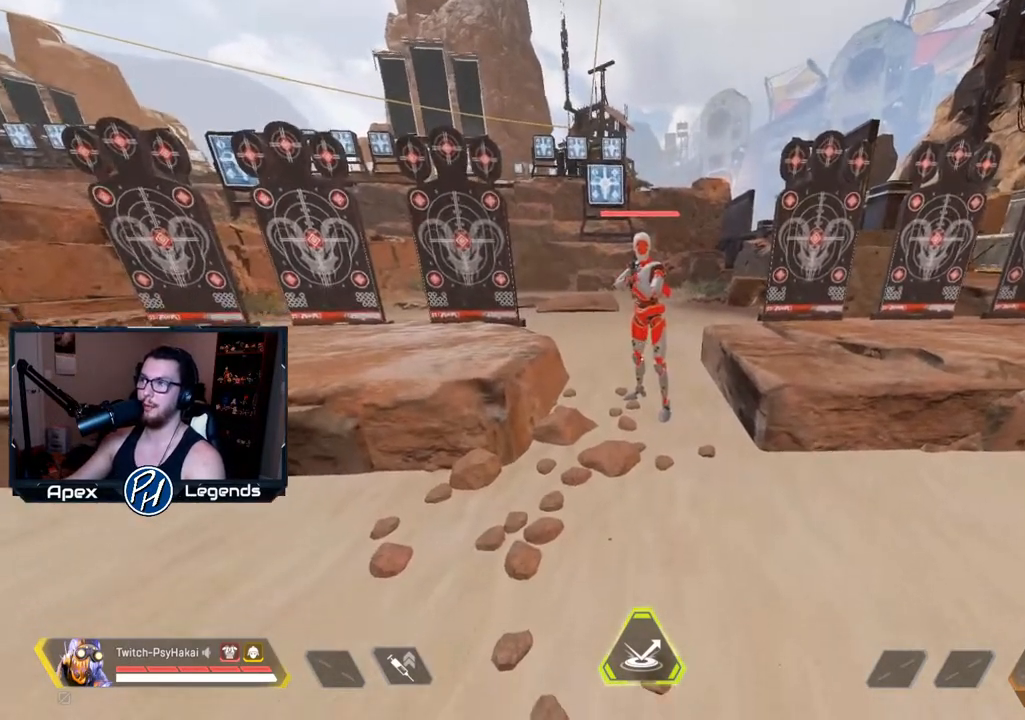
{"keys": [], "mouse": [], "events": []}
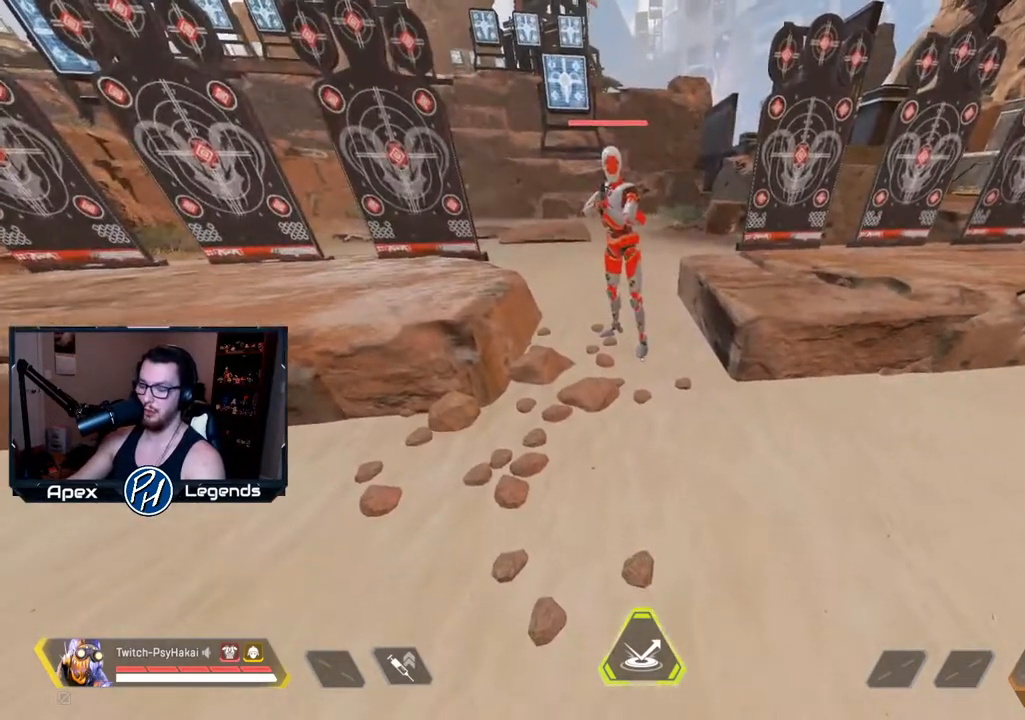
{"keys": [], "mouse": [], "events": []}
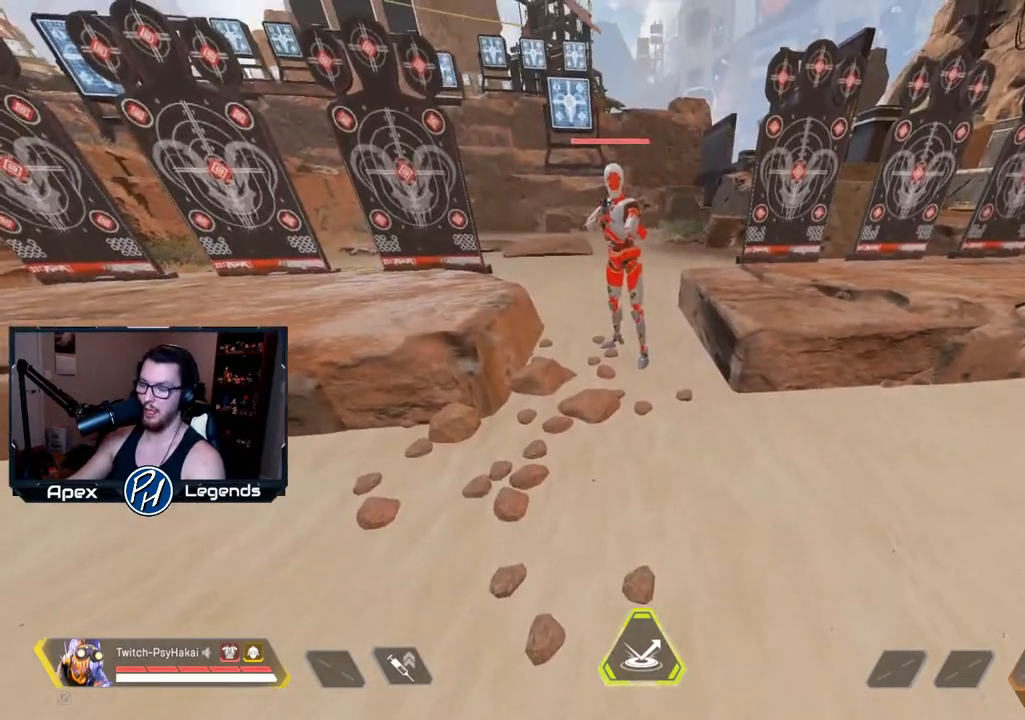
{"keys": ["w"], "mouse": [], "events": [[333, "w", "down"]]}
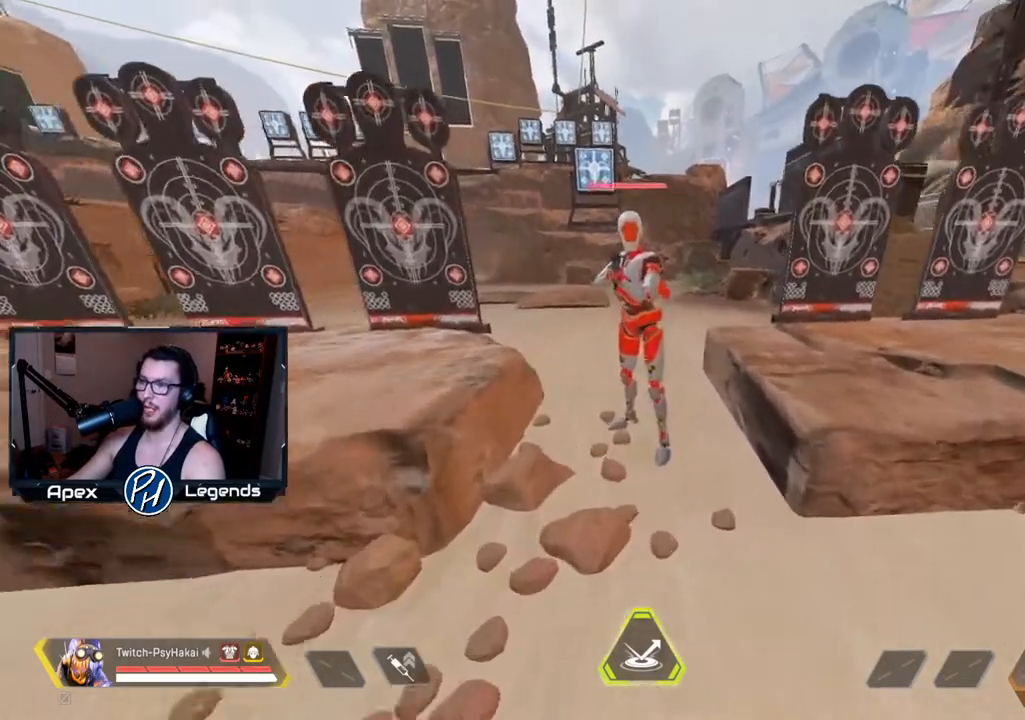
{"keys": [], "mouse": [], "events": [[17, "w", "up"]]}
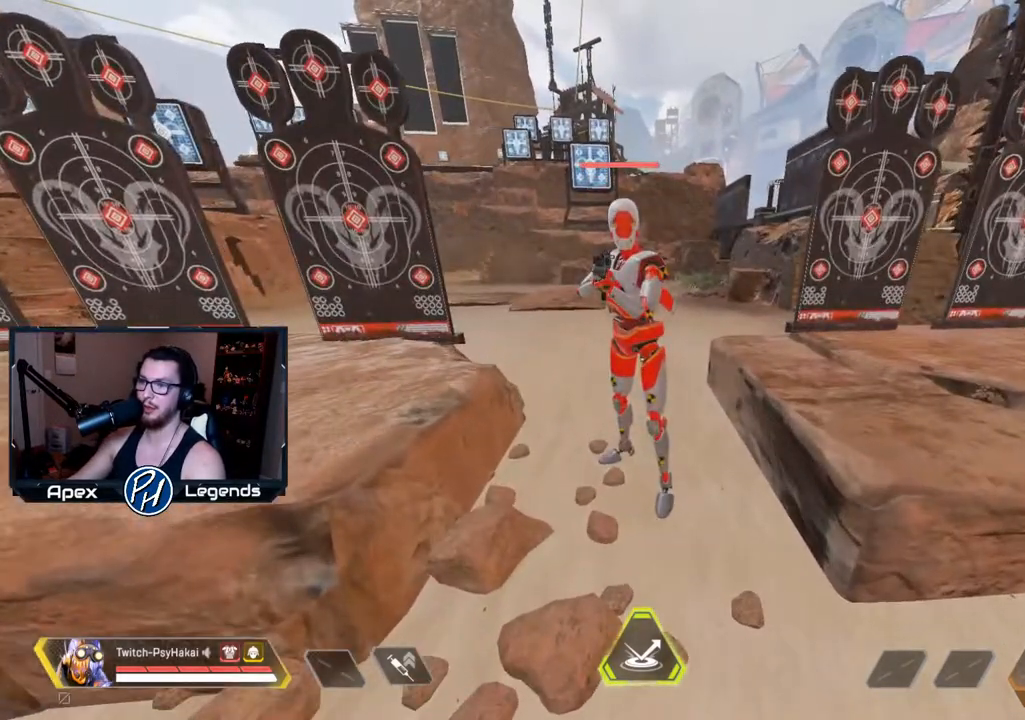
{"keys": [], "mouse": [], "events": [[267, "s", "down"], [417, "s", "up"]]}
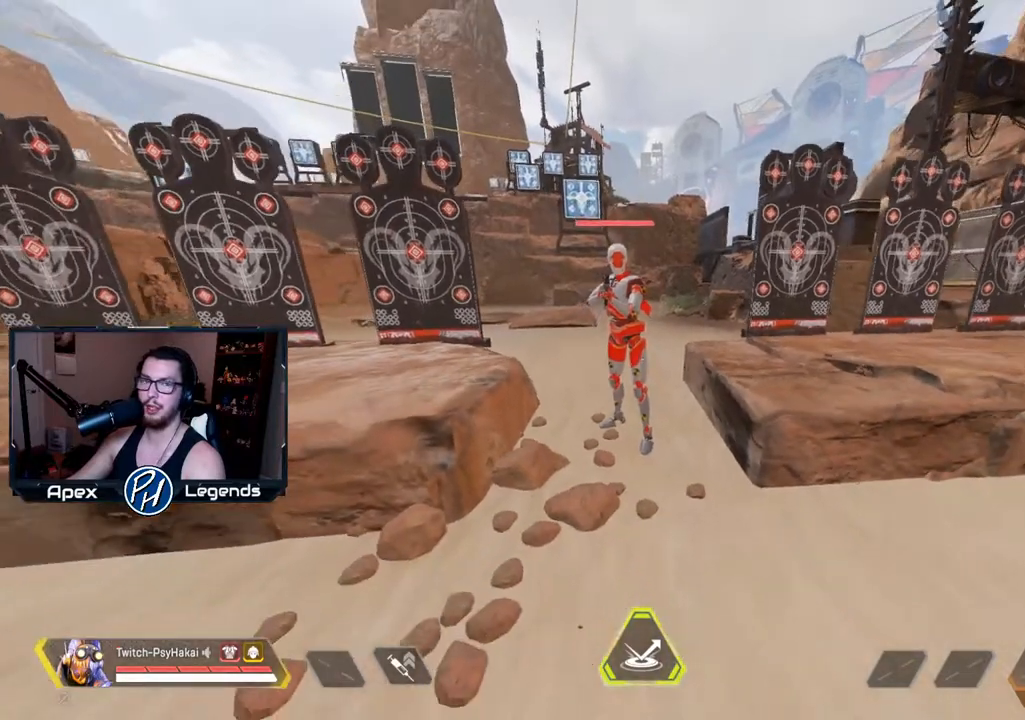
{"keys": [], "mouse": [], "events": []}
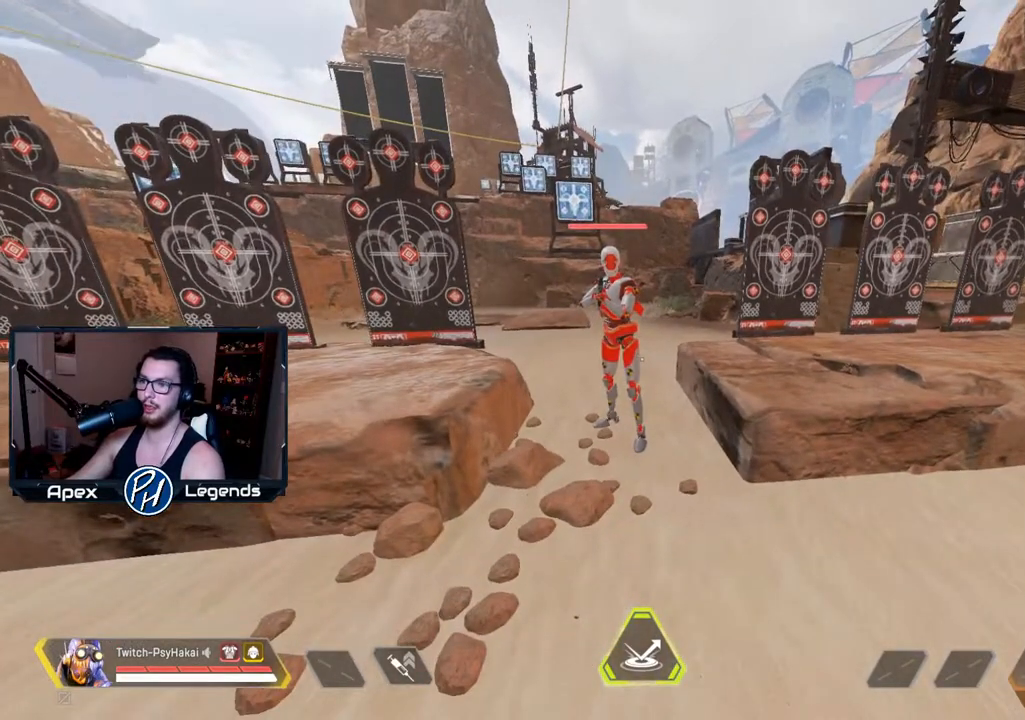
{"keys": [], "mouse": [], "events": []}
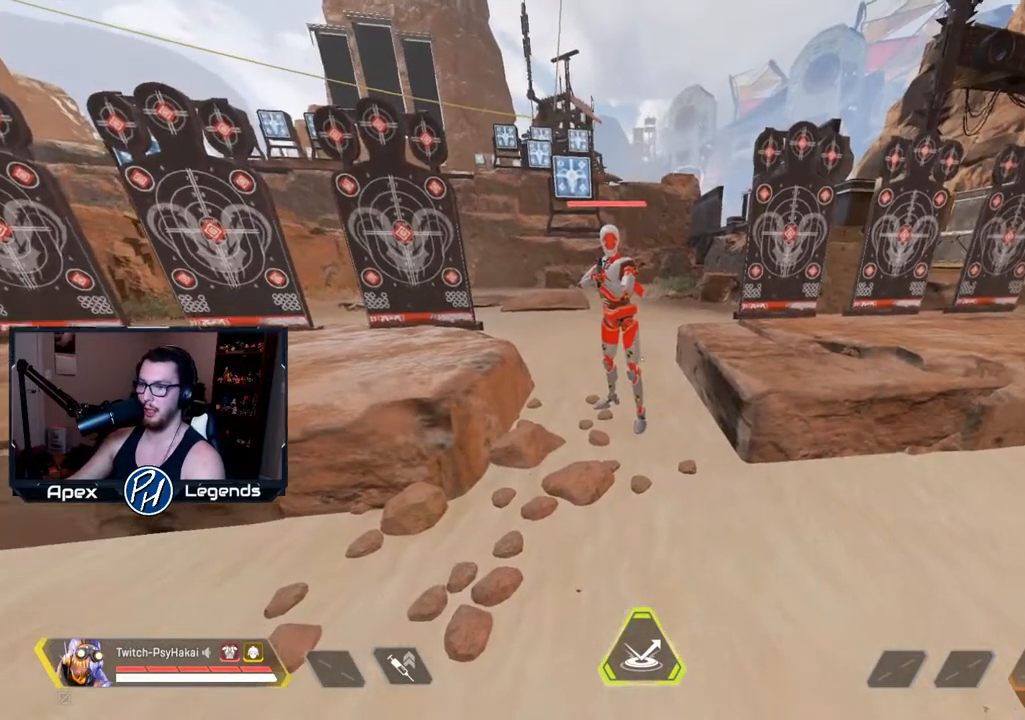
{"keys": [], "mouse": [], "events": [[33, "space", "down"], [133, "space", "up"]]}
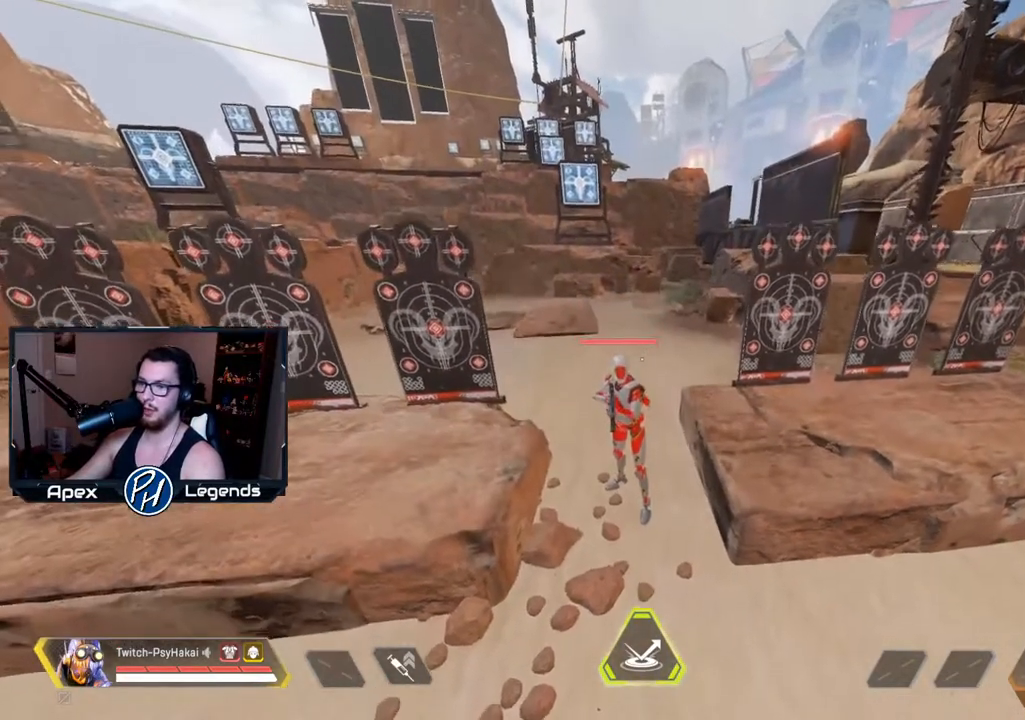
{"keys": [], "mouse": [], "events": []}
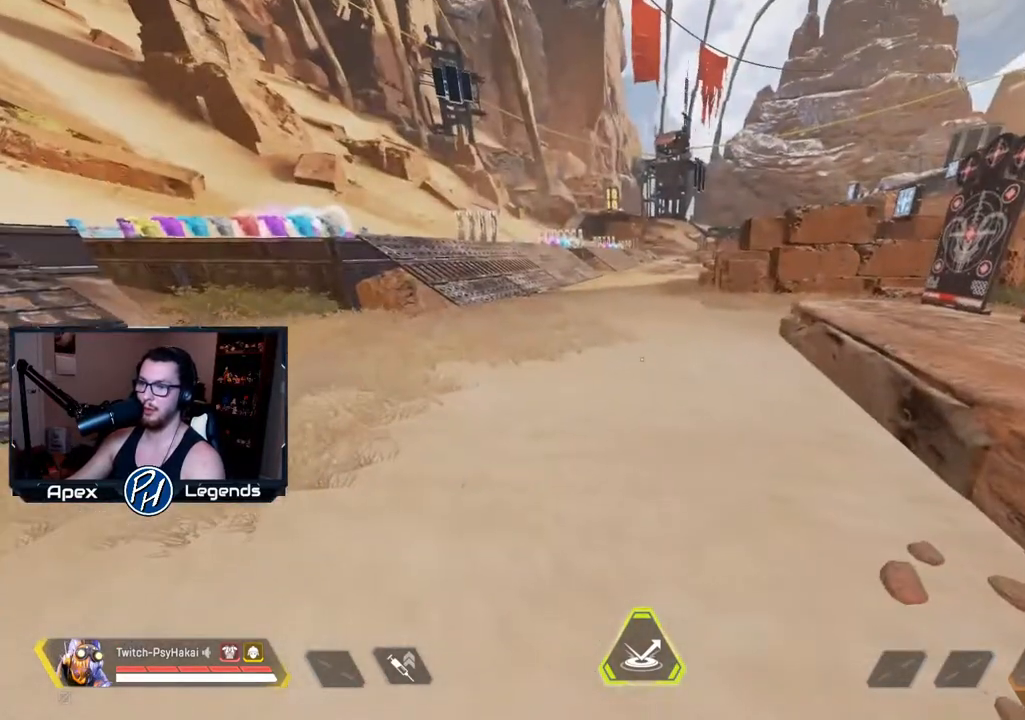
{"keys": [], "mouse": [], "events": []}
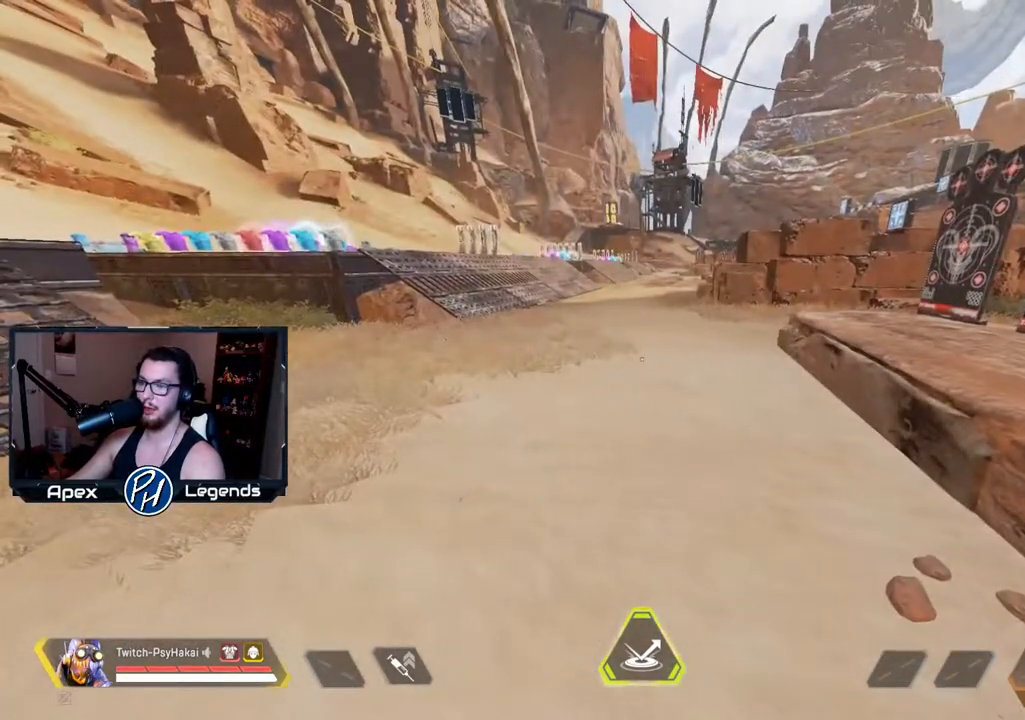
{"keys": [], "mouse": [], "events": []}
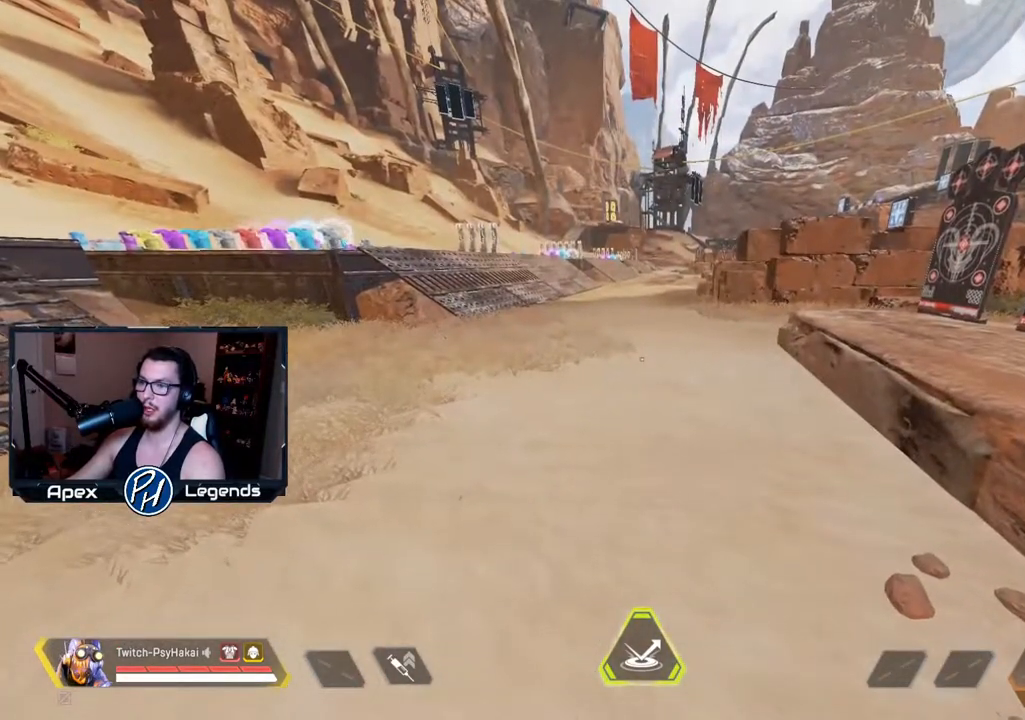
{"keys": [], "mouse": [], "events": []}
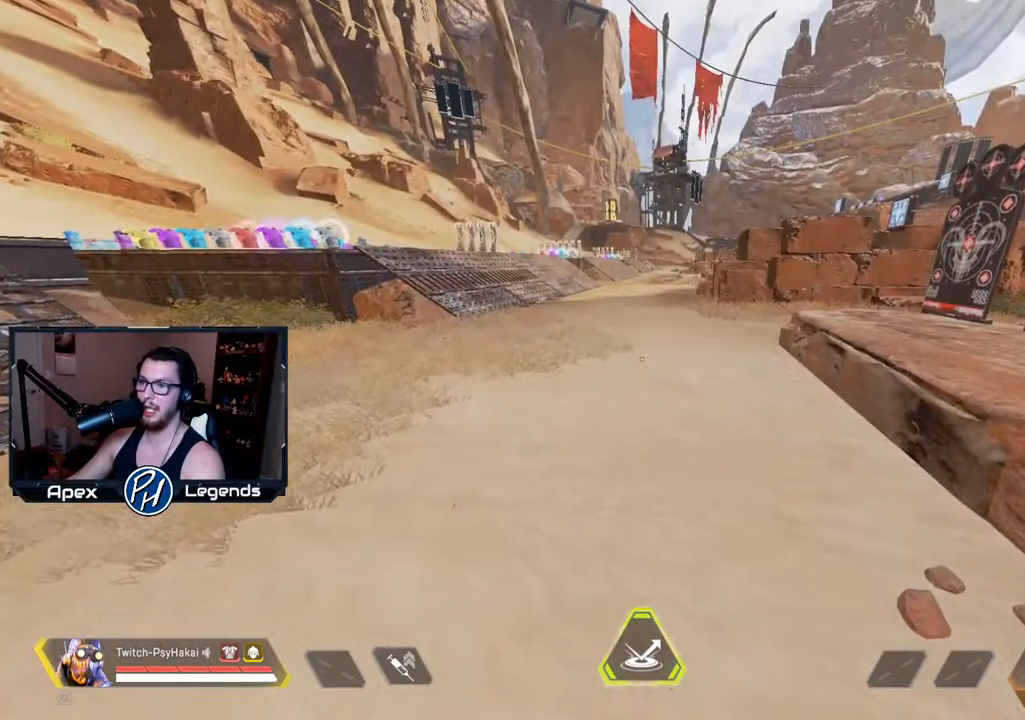
{"keys": [], "mouse": [], "events": []}
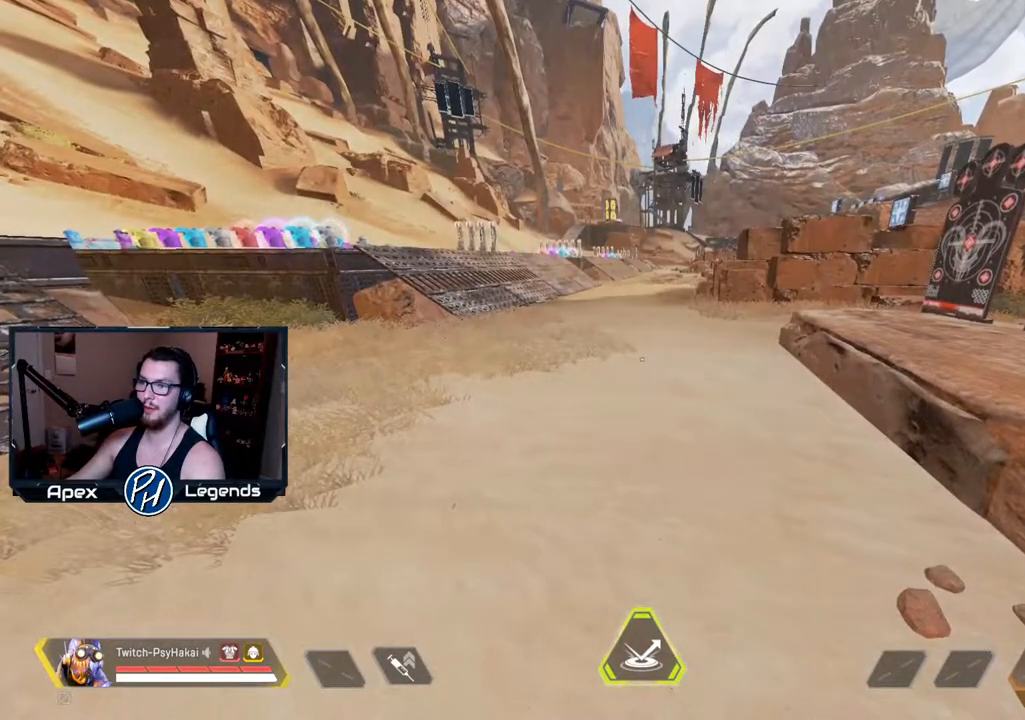
{"keys": [], "mouse": [], "events": []}
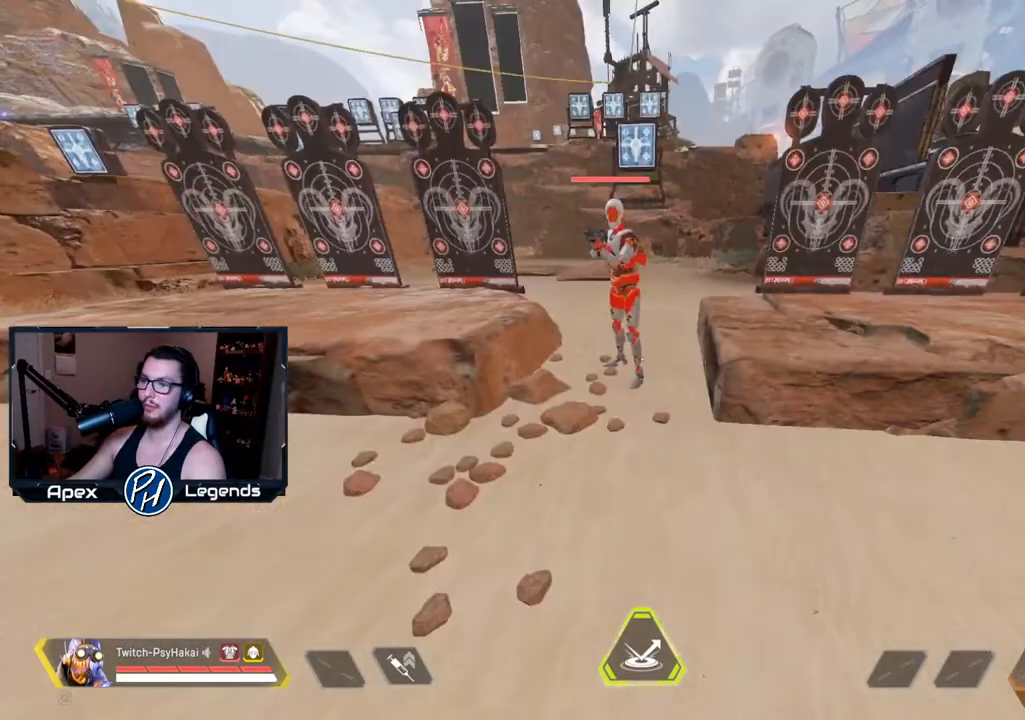
{"keys": [], "mouse": [], "events": [[317, "a", "down"], [400, "a", "up"]]}
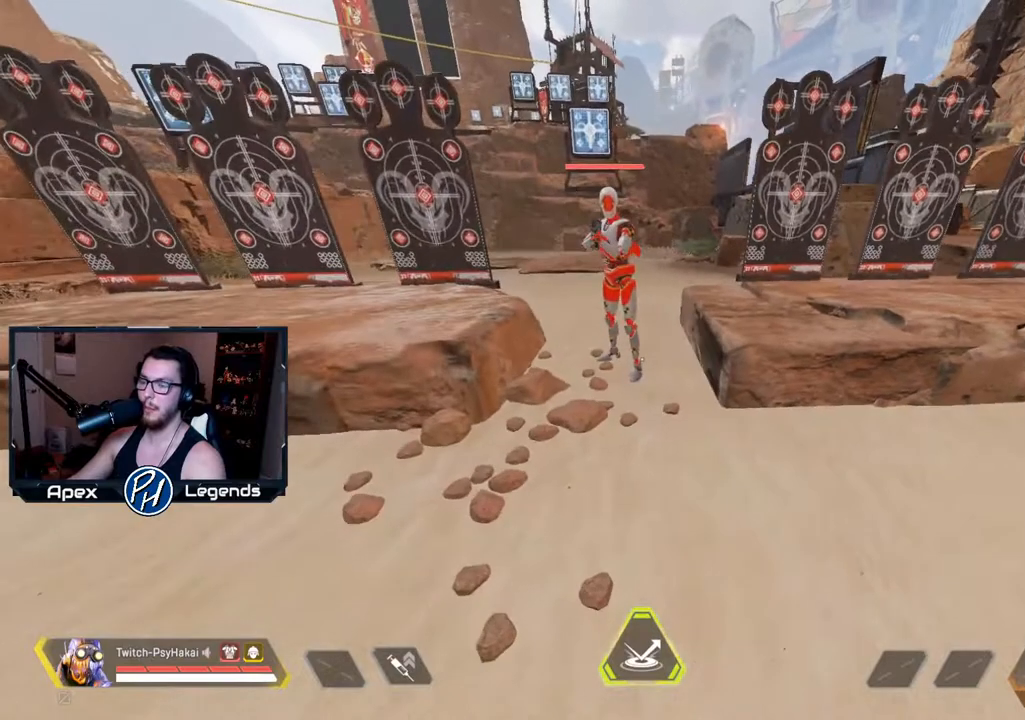
{"keys": [], "mouse": [], "events": []}
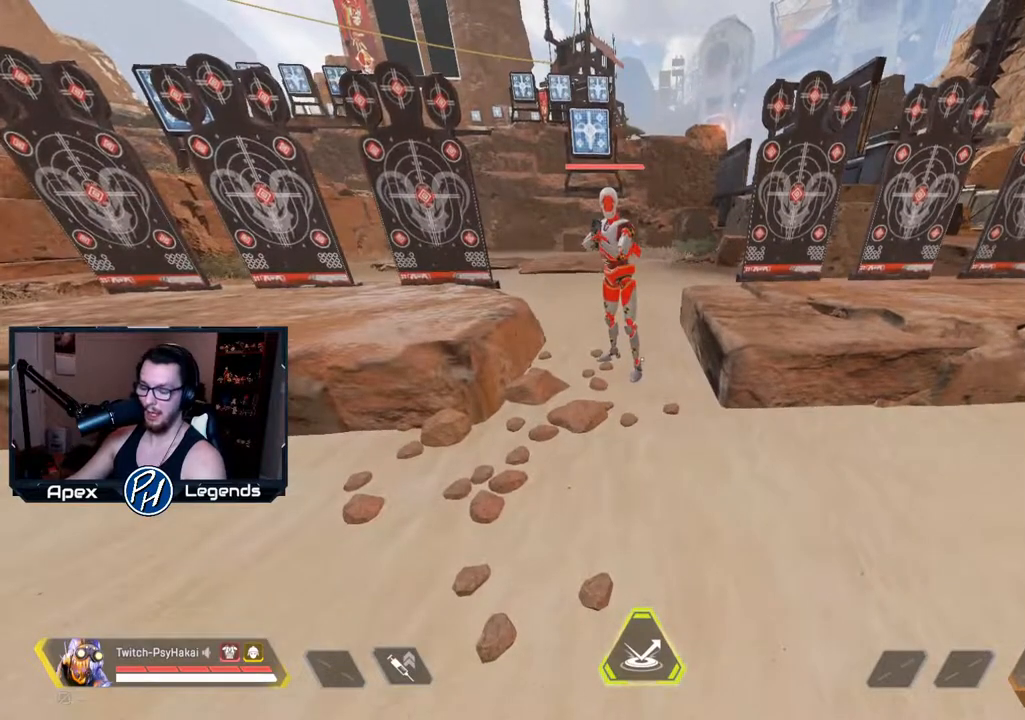
{"keys": [], "mouse": [], "events": []}
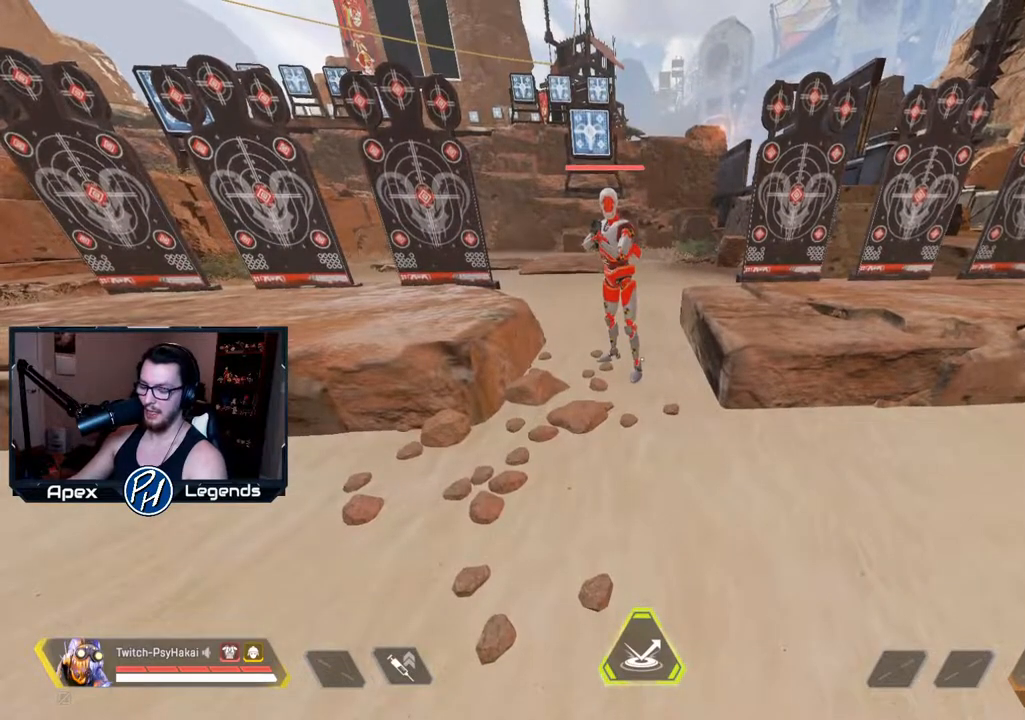
{"keys": [], "mouse": [], "events": []}
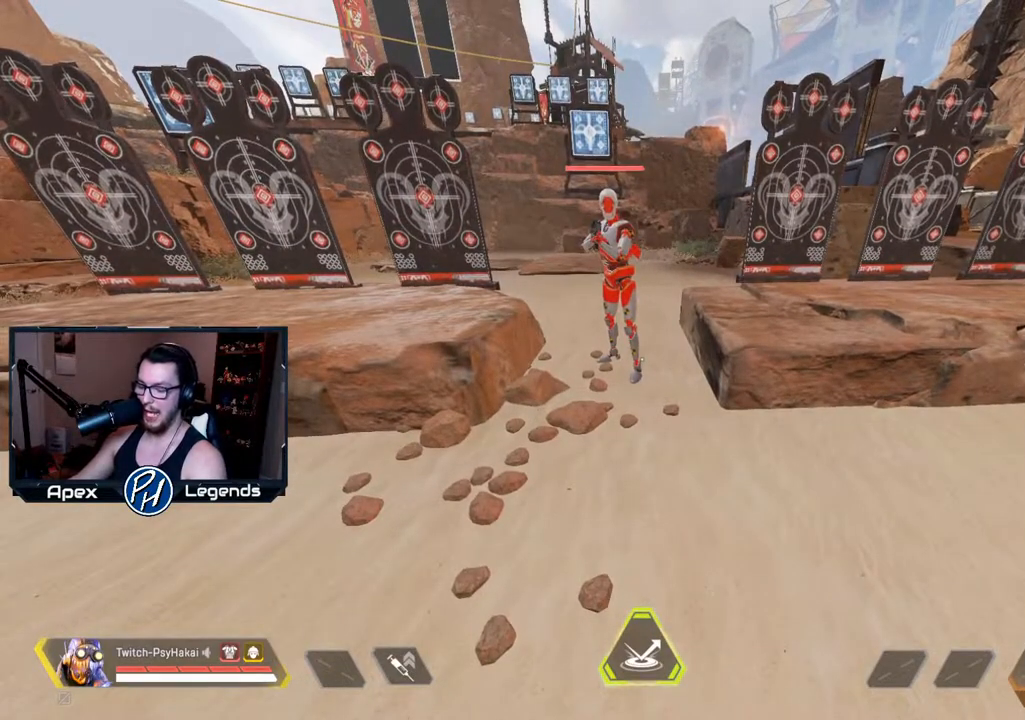
{"keys": [], "mouse": [], "events": [[83, "a", "down"], [217, "a", "up"], [267, "s", "down"], [400, "s", "up"]]}
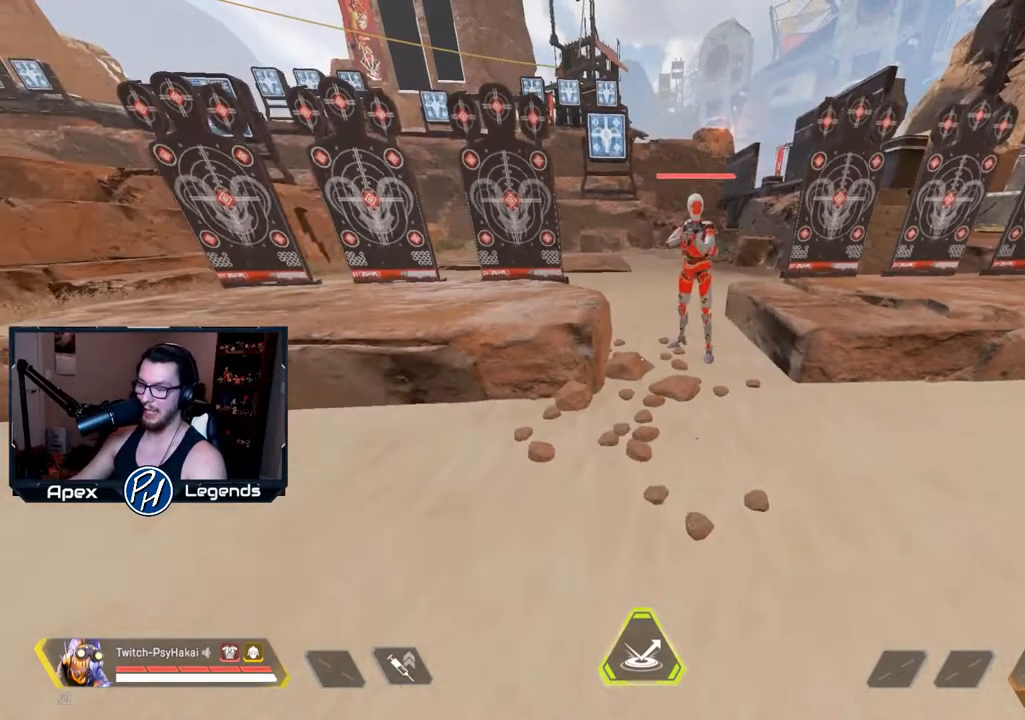
{"keys": [], "mouse": [], "events": [[50, "d", "down"], [183, "d", "up"]]}